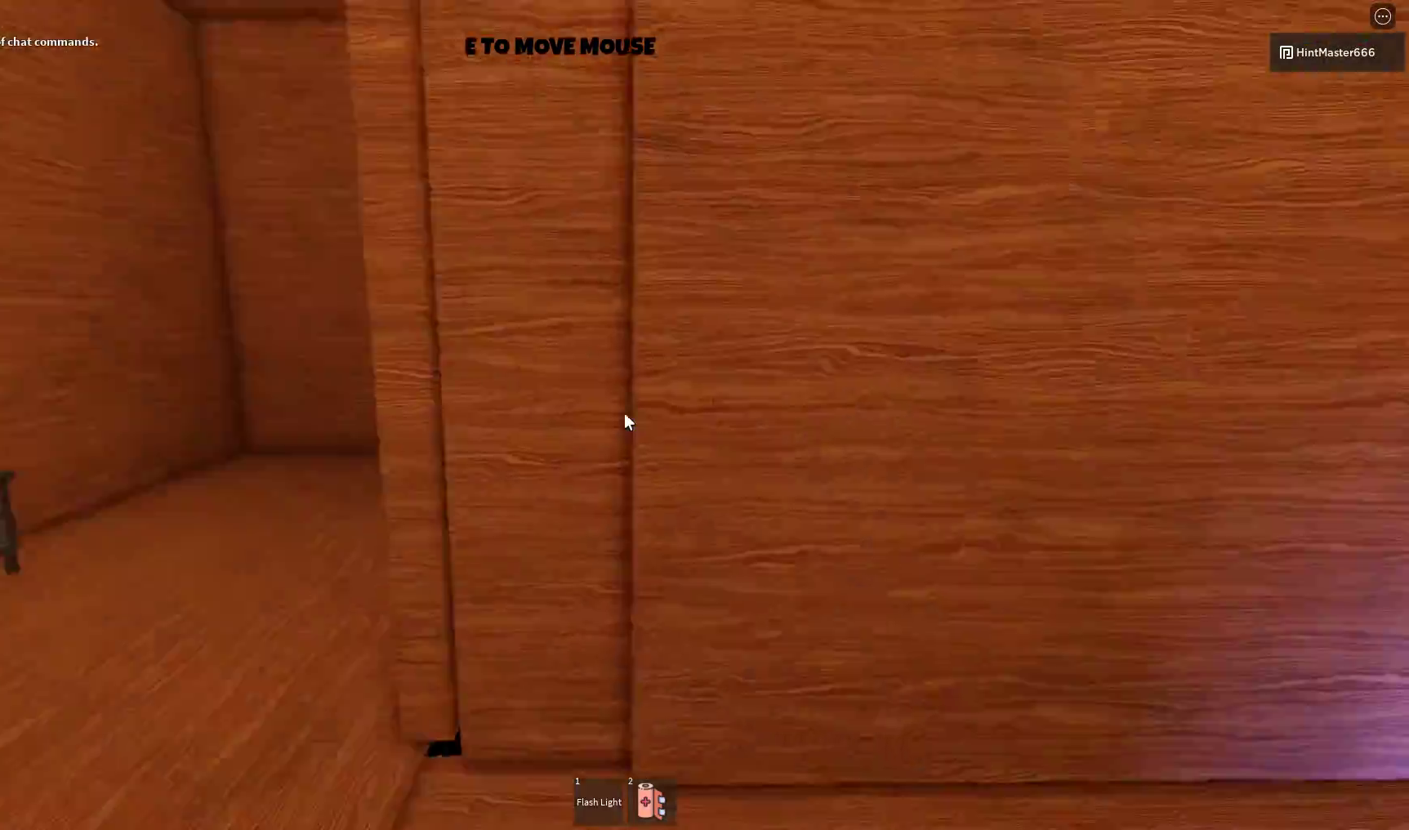
Gameplay with keyboard and mouse; each line is a JSON object with the keys and mouse buttons held at the frame after it. "events" lists presses ("down") and releases ("up") of "a", "d", "s", "space", "w", "mouse_left" and "mouse_right" between this image and that frame as [ms after this image, input, new state], when the widget could be followed in between. "mouse_left", "mouse_right" = the "left", "right" buttons of the "mouse" list. No other keys are recorded. Mouse movement is not recorded.
{"keys": ["d", "s"], "mouse": [], "events": [[33, "s", "down"]]}
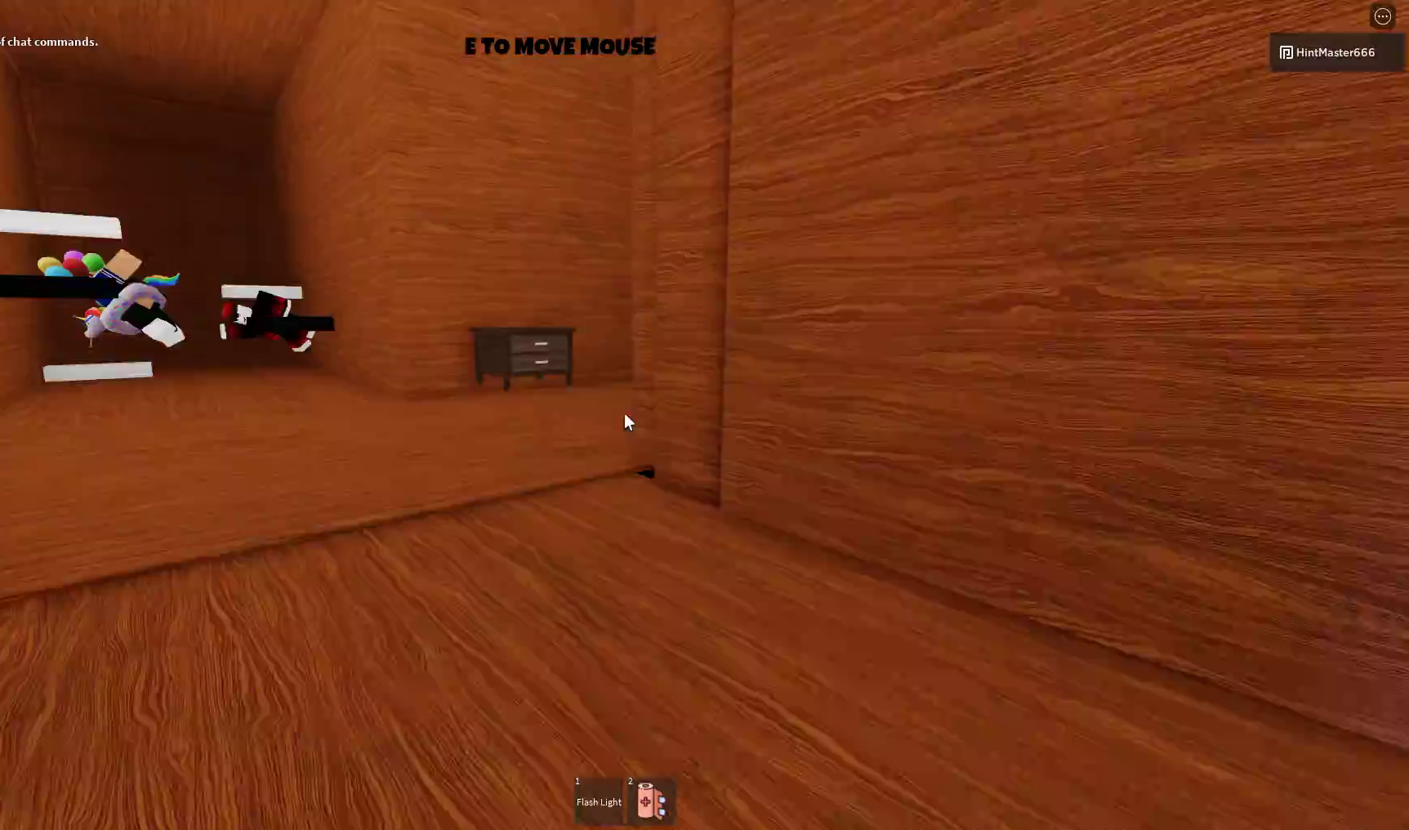
{"keys": ["w"], "mouse": [], "events": [[300, "s", "up"], [367, "w", "down"], [500, "d", "up"]]}
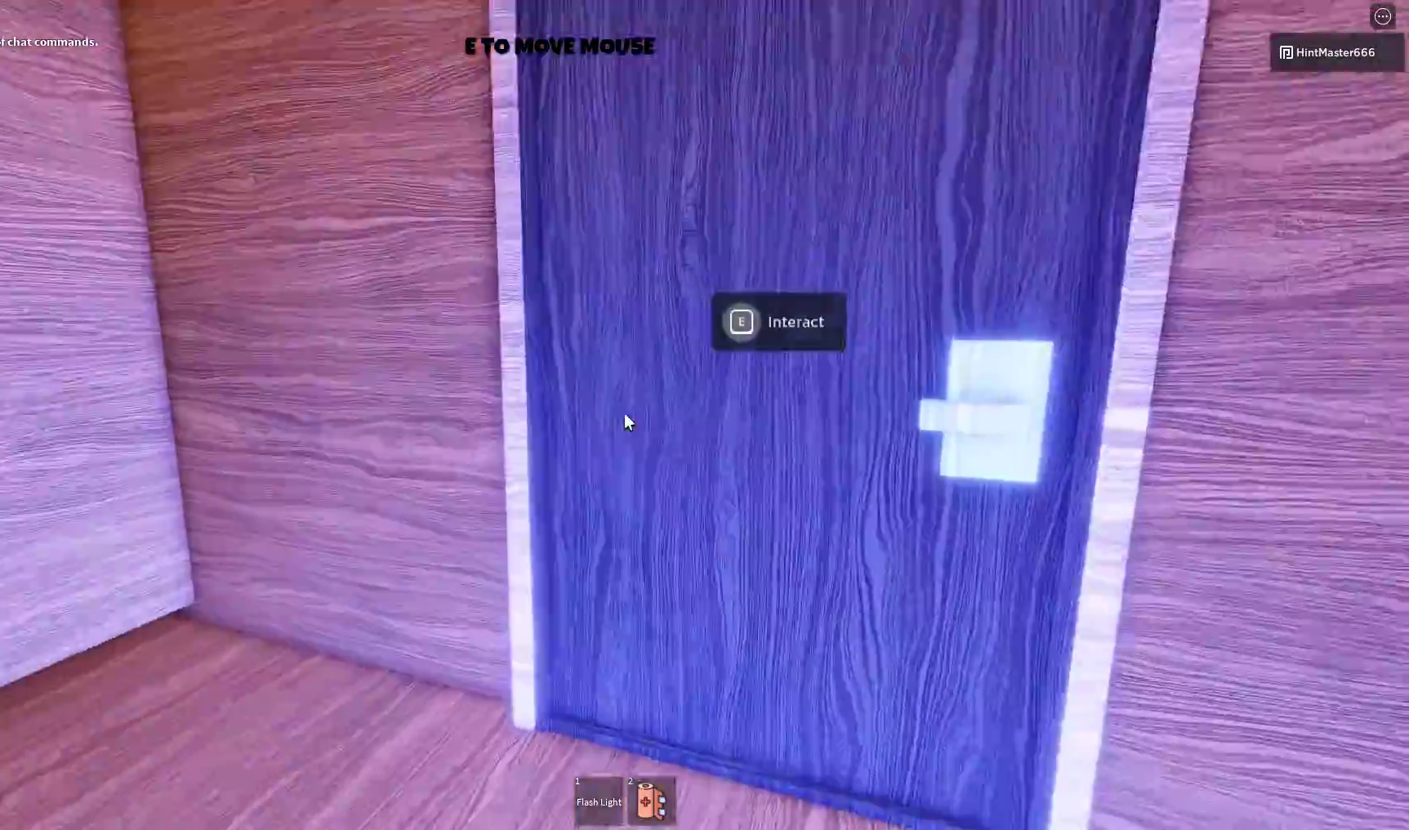
{"keys": ["w"], "mouse": [], "events": []}
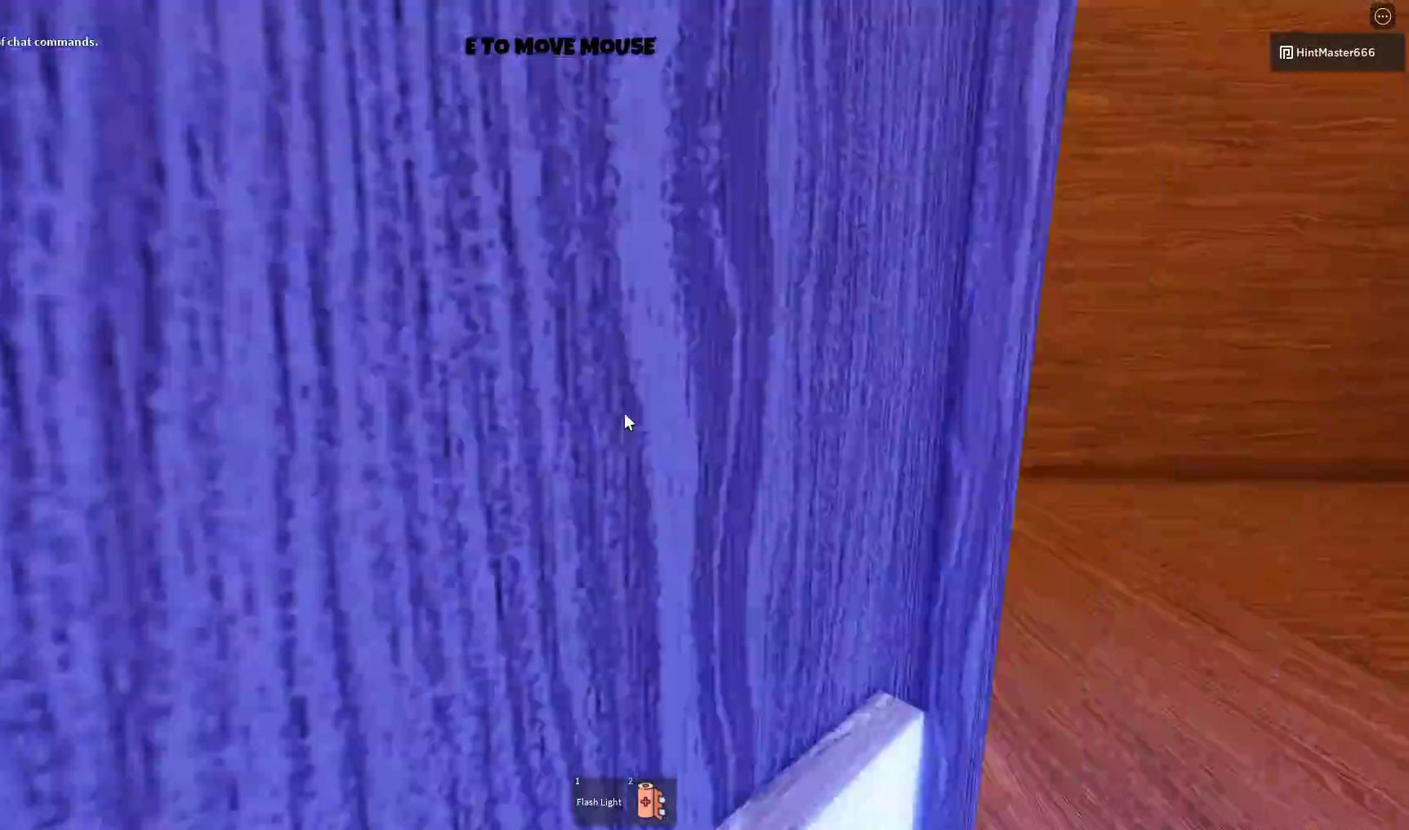
{"keys": ["w"], "mouse": [], "events": [[300, "d", "down"], [467, "d", "up"]]}
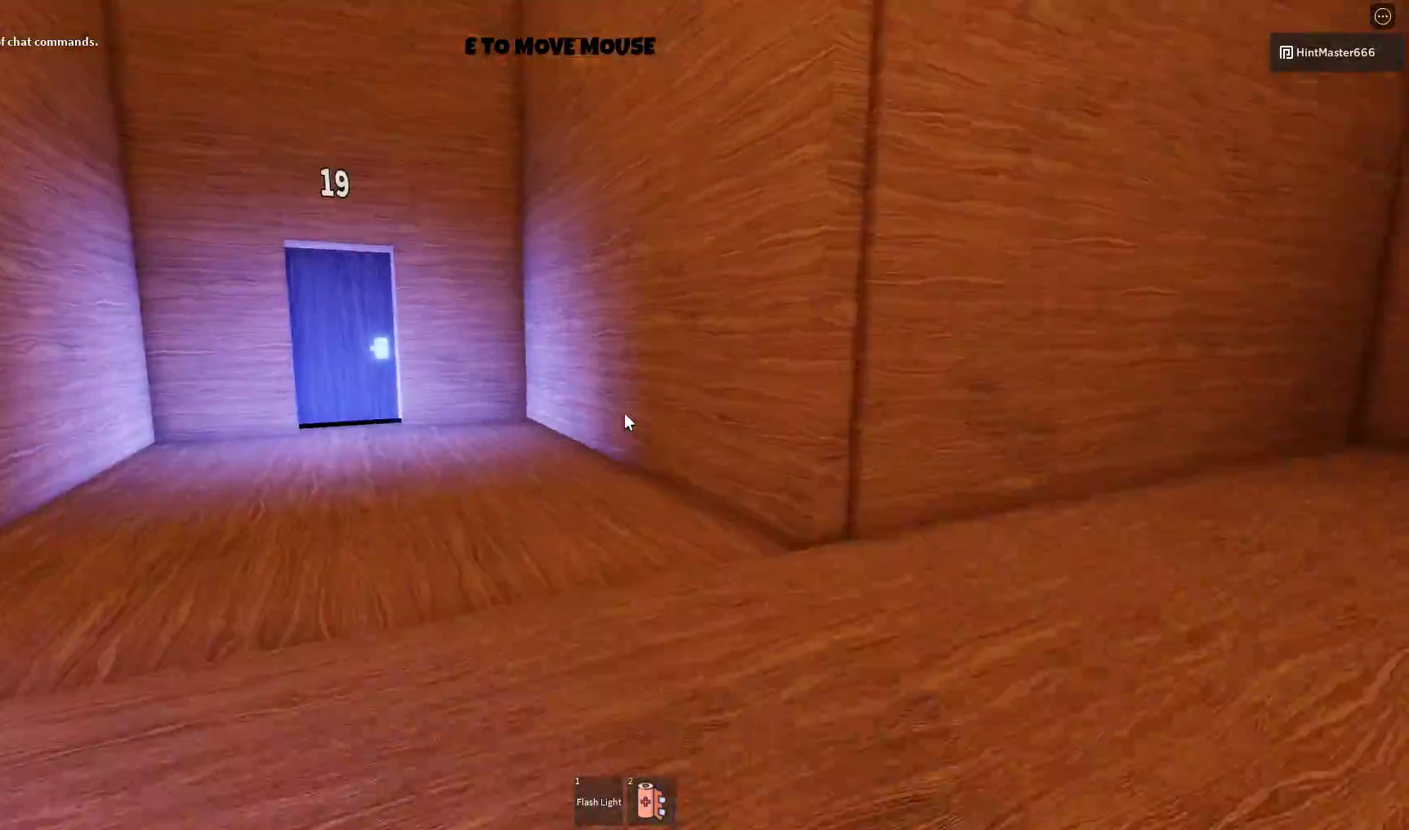
{"keys": ["w"], "mouse": [], "events": []}
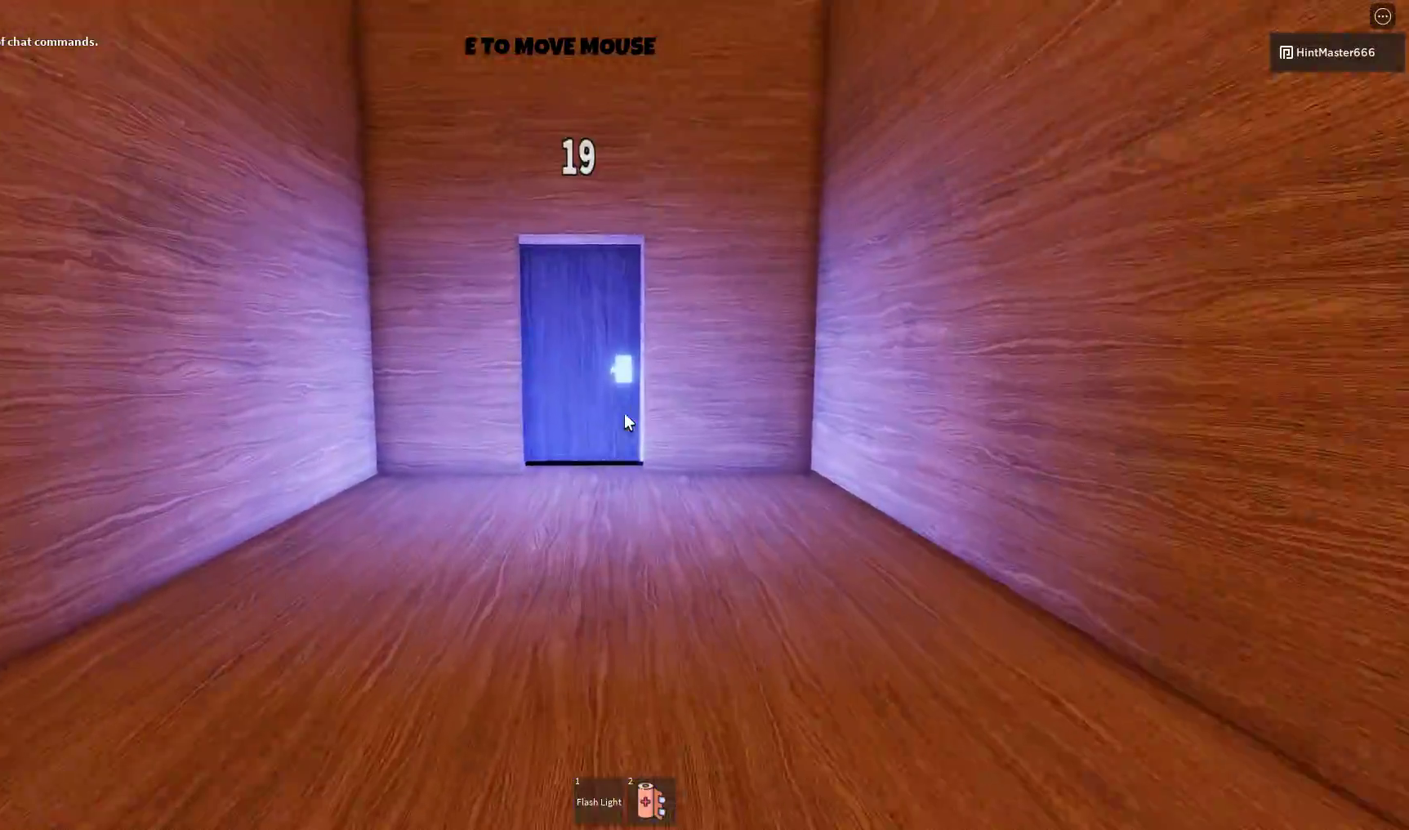
{"keys": ["w"], "mouse": [], "events": [[300, "space", "down"], [400, "space", "up"]]}
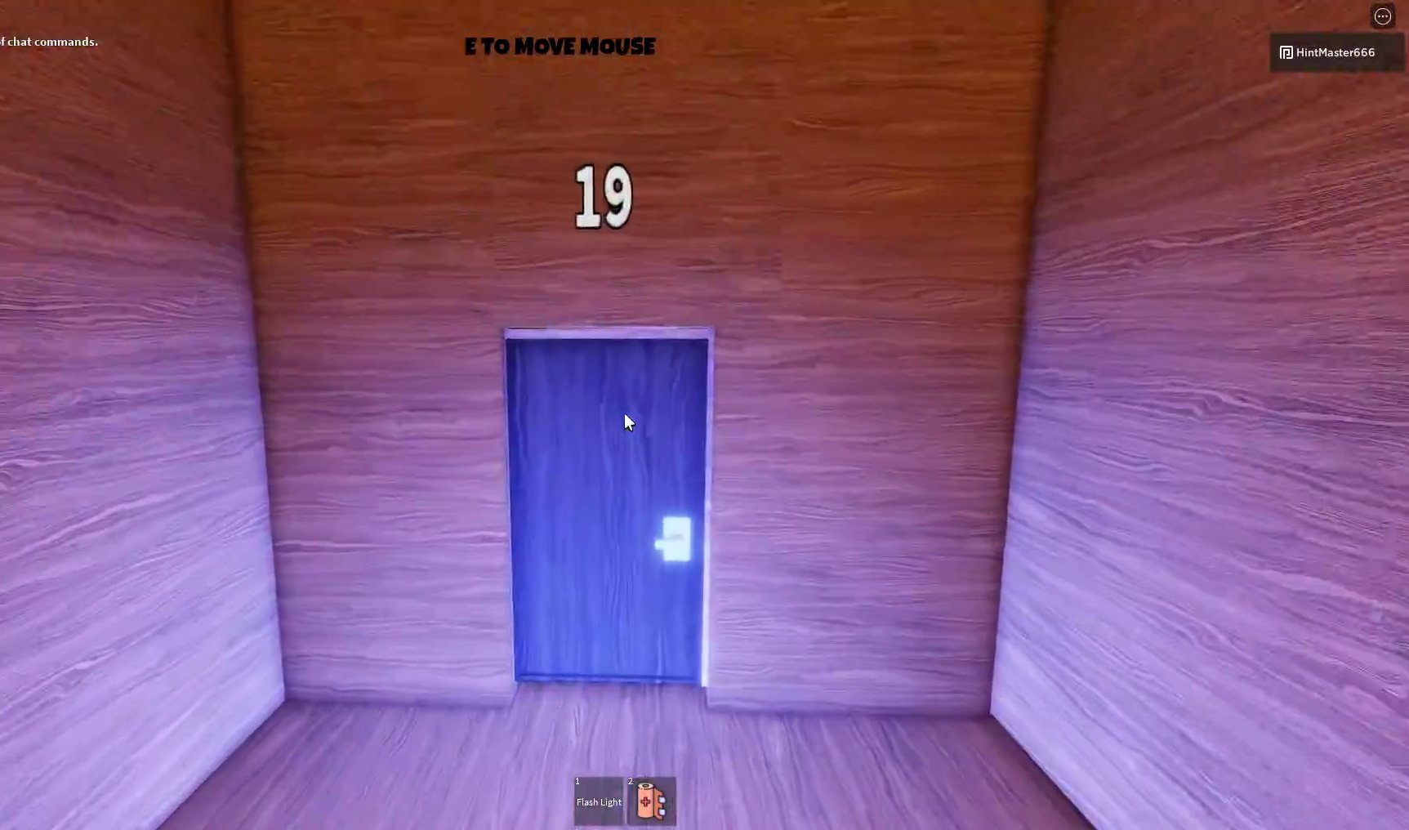
{"keys": ["w"], "mouse": [], "events": []}
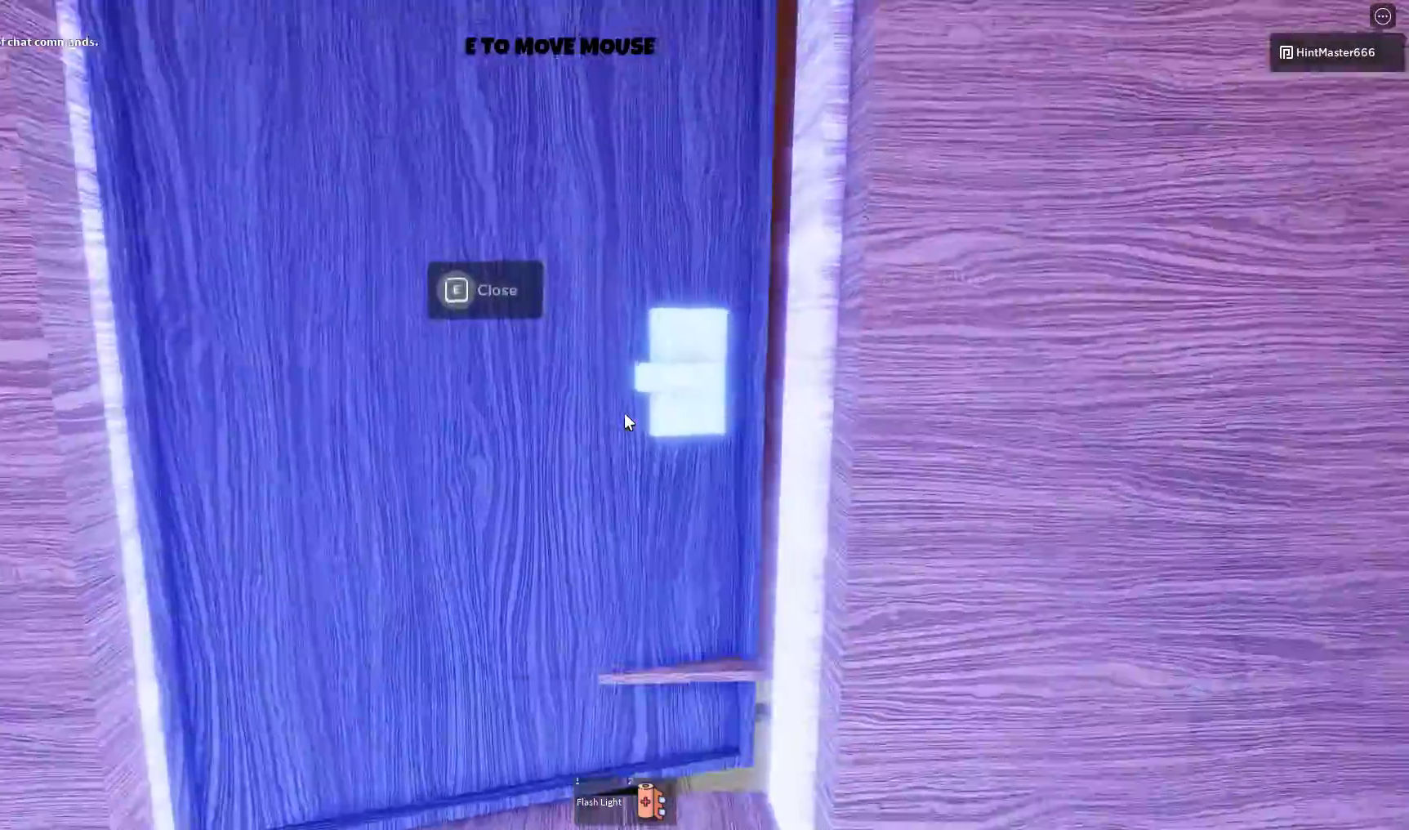
{"keys": ["w"], "mouse": [], "events": []}
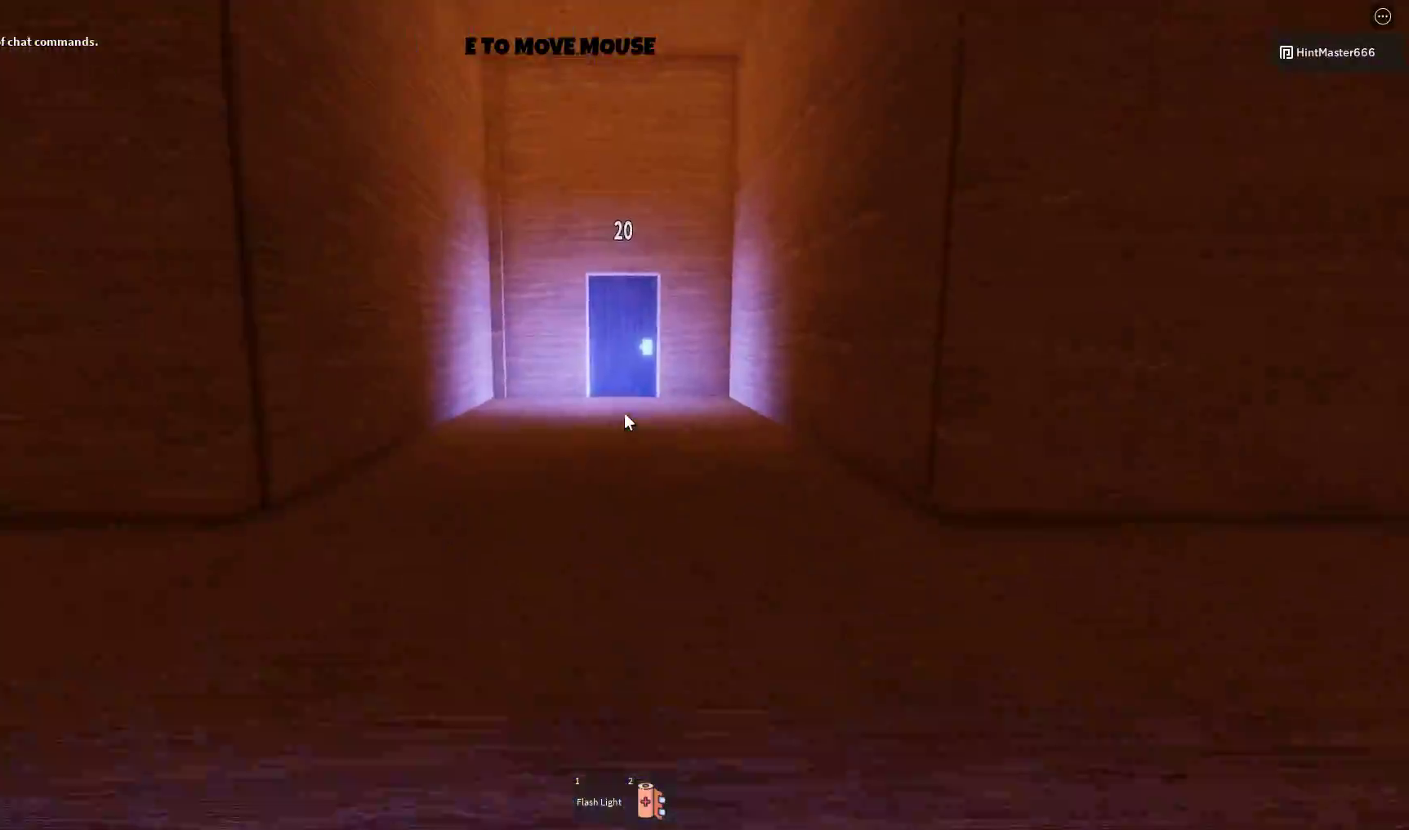
{"keys": ["w"], "mouse": [], "events": []}
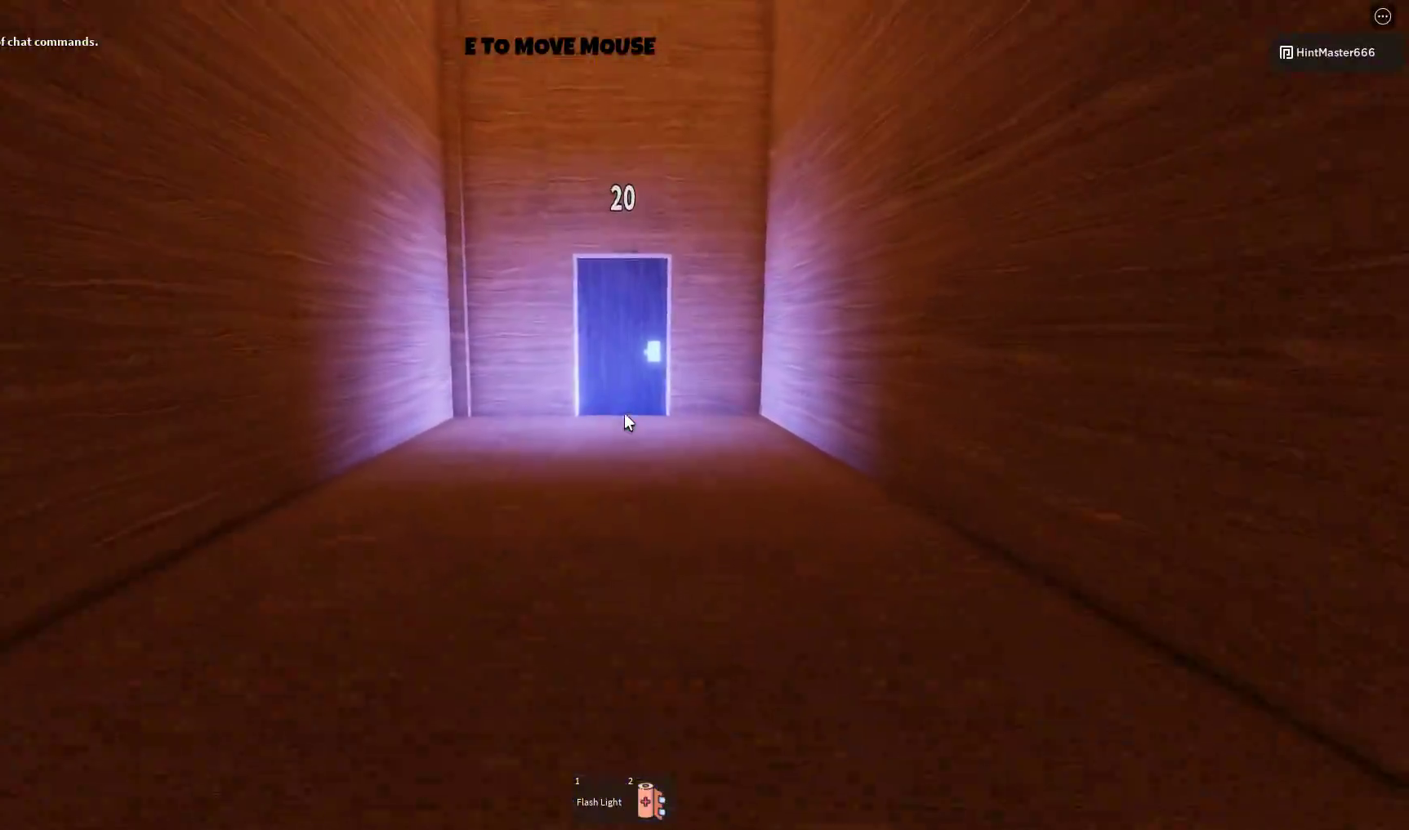
{"keys": ["space", "w"], "mouse": [], "events": [[467, "space", "down"]]}
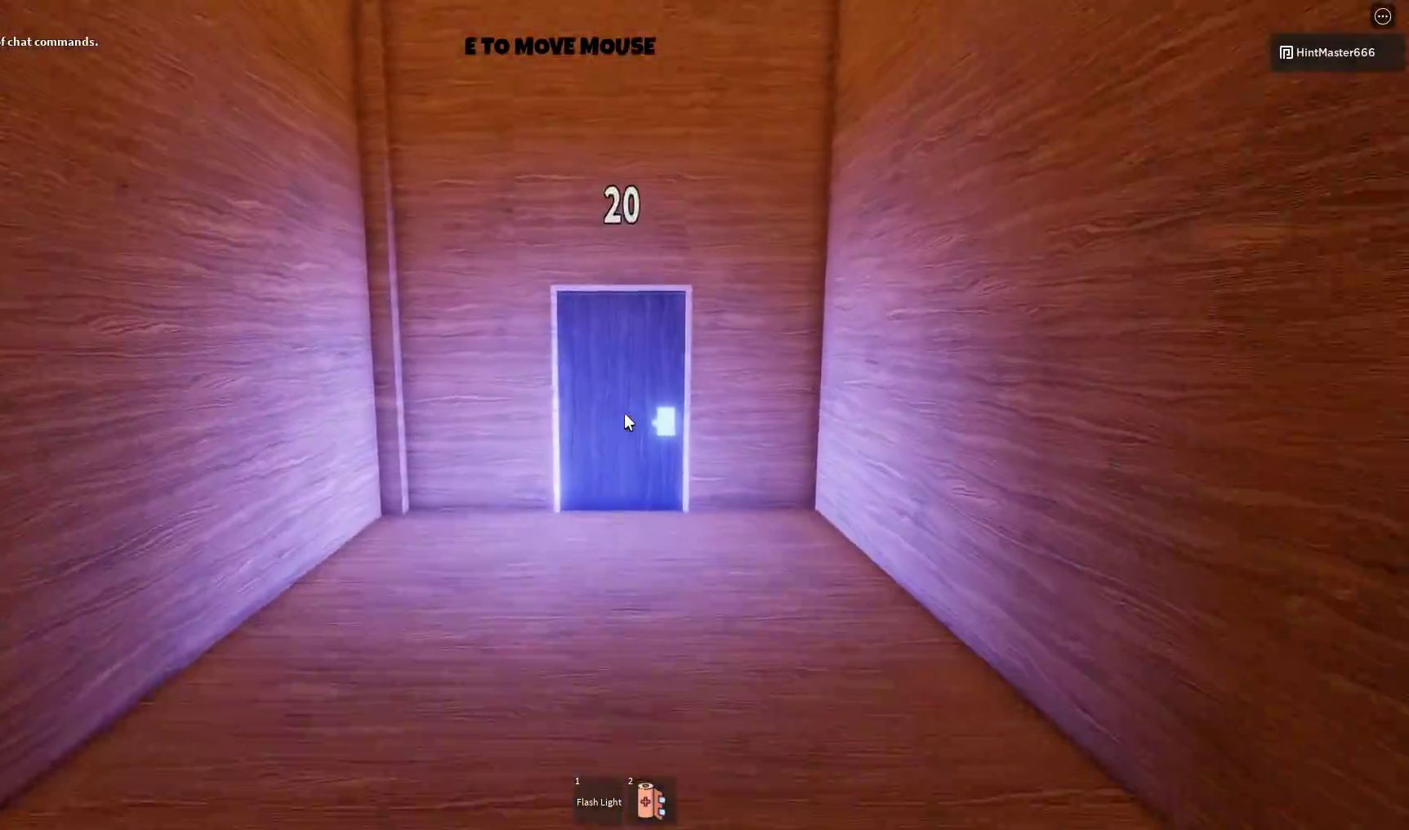
{"keys": ["d", "w"], "mouse": [], "events": [[100, "space", "up"], [467, "d", "down"]]}
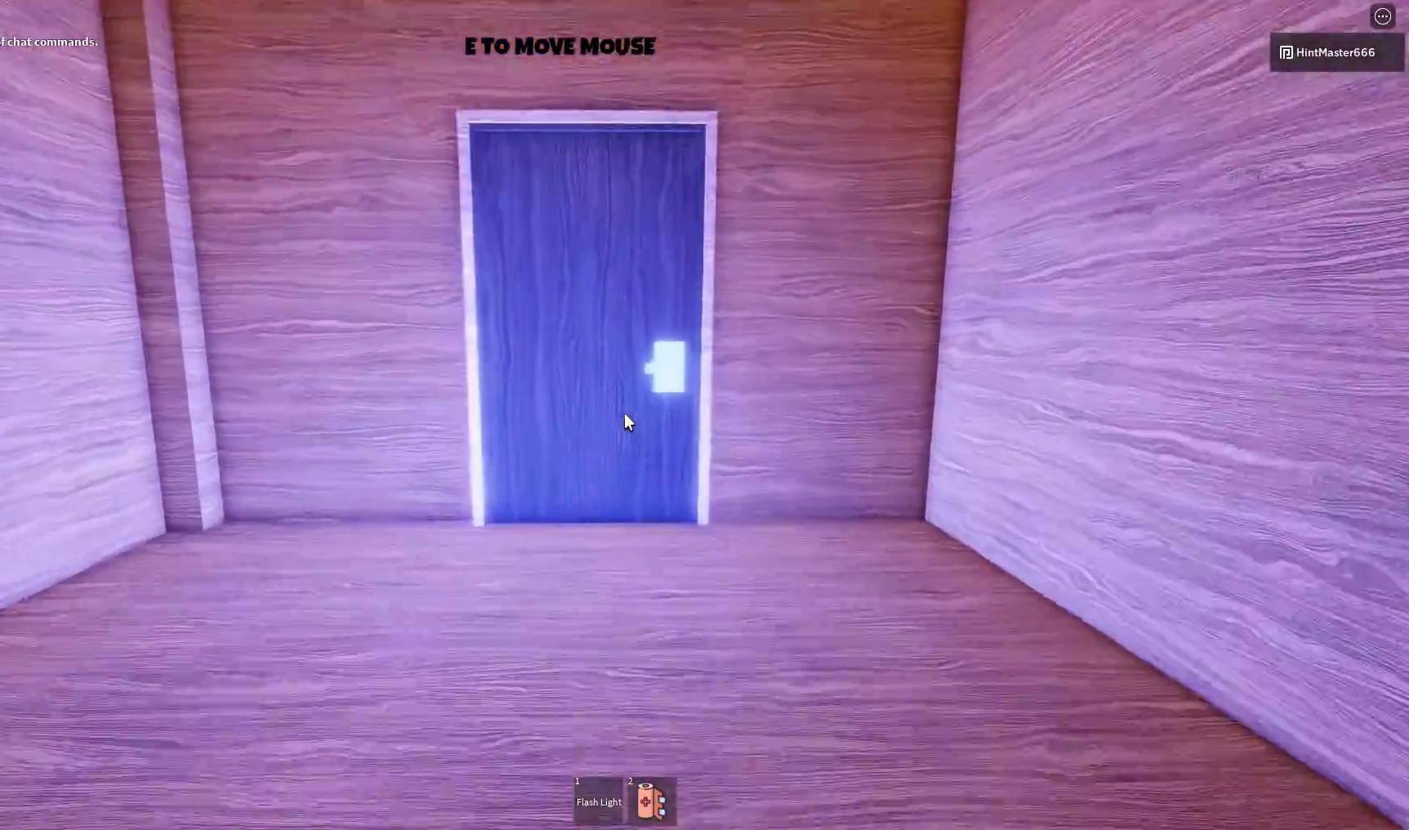
{"keys": ["w"], "mouse": [], "events": [[33, "d", "up"]]}
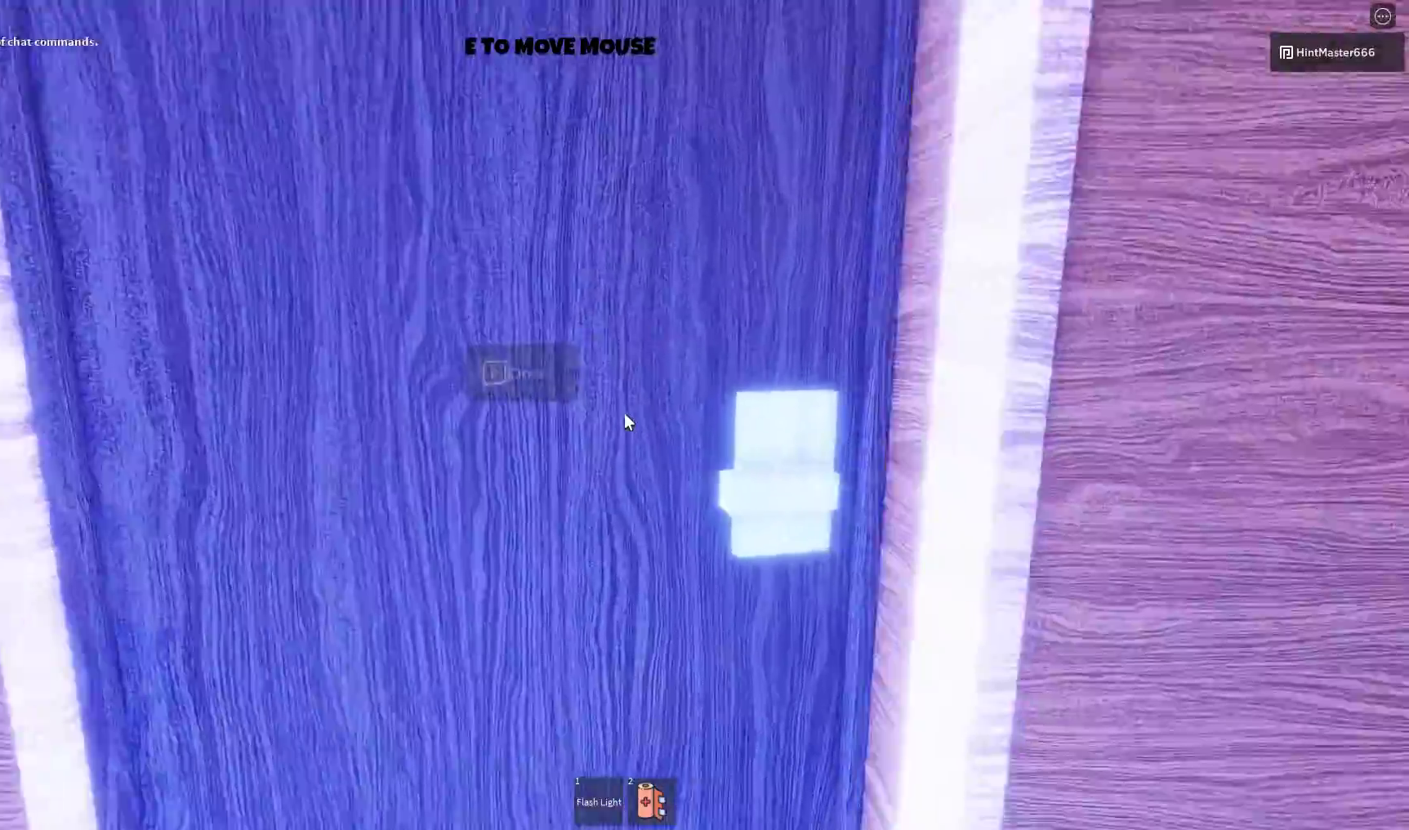
{"keys": ["w"], "mouse": [], "events": []}
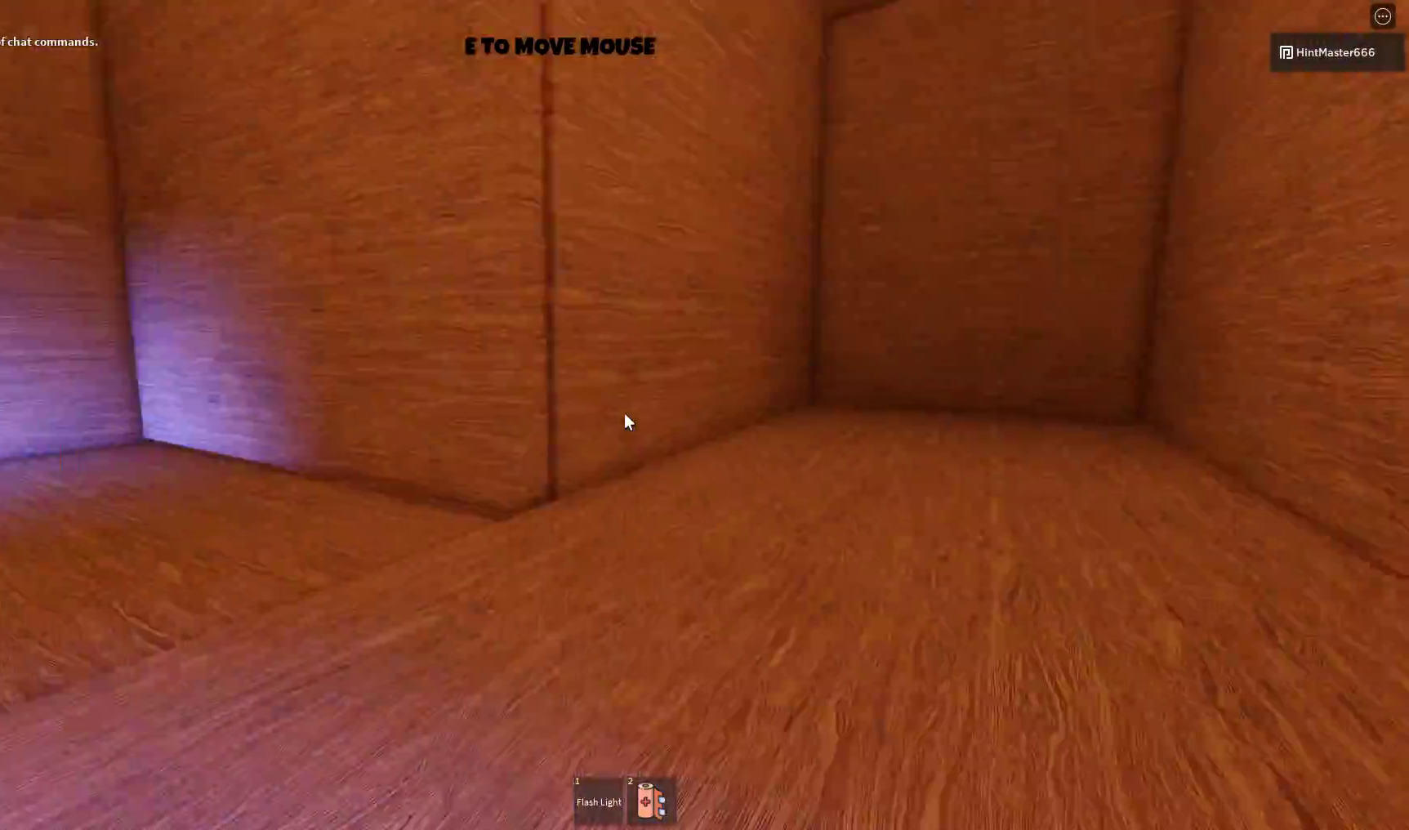
{"keys": ["w"], "mouse": [], "events": []}
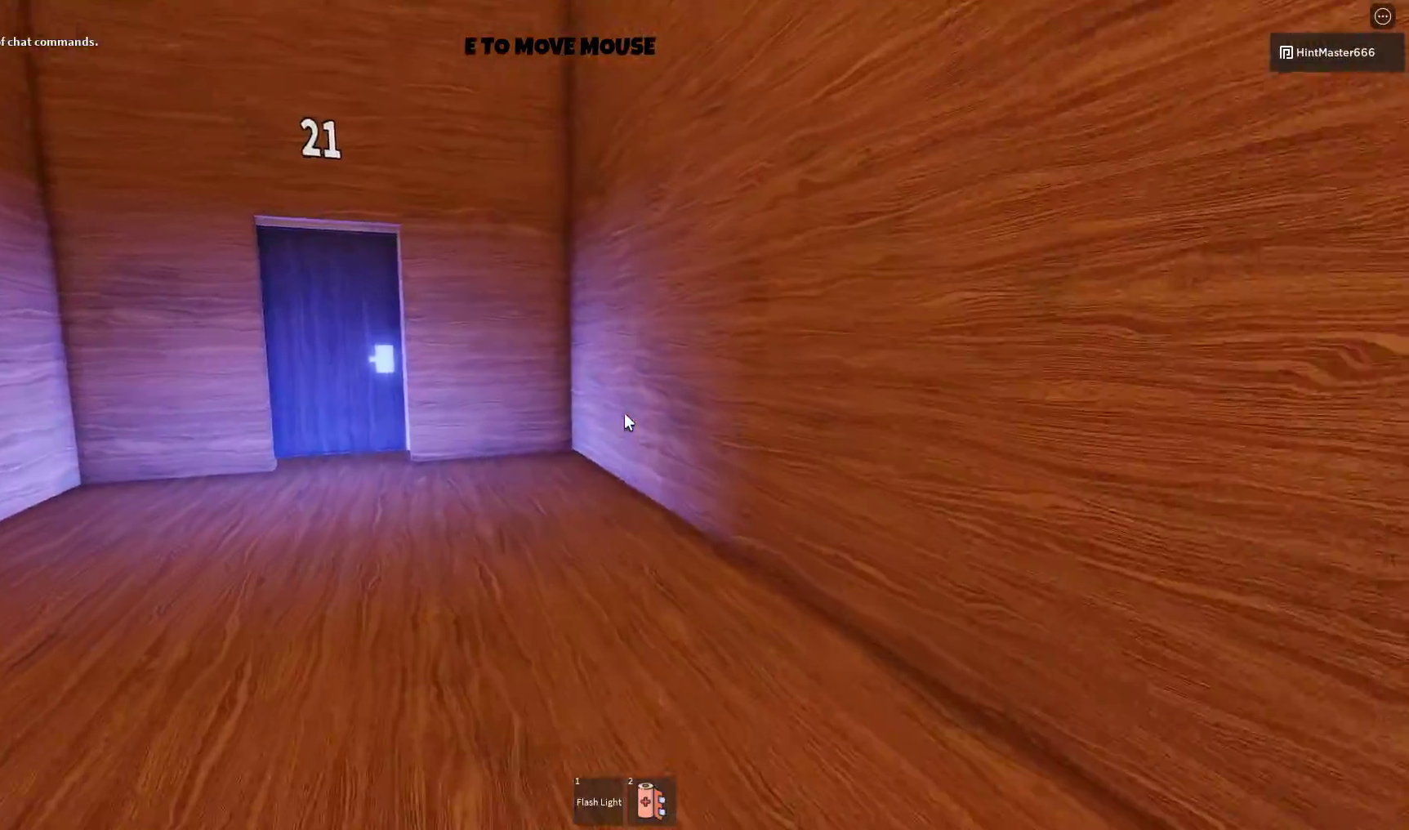
{"keys": ["w"], "mouse": [], "events": []}
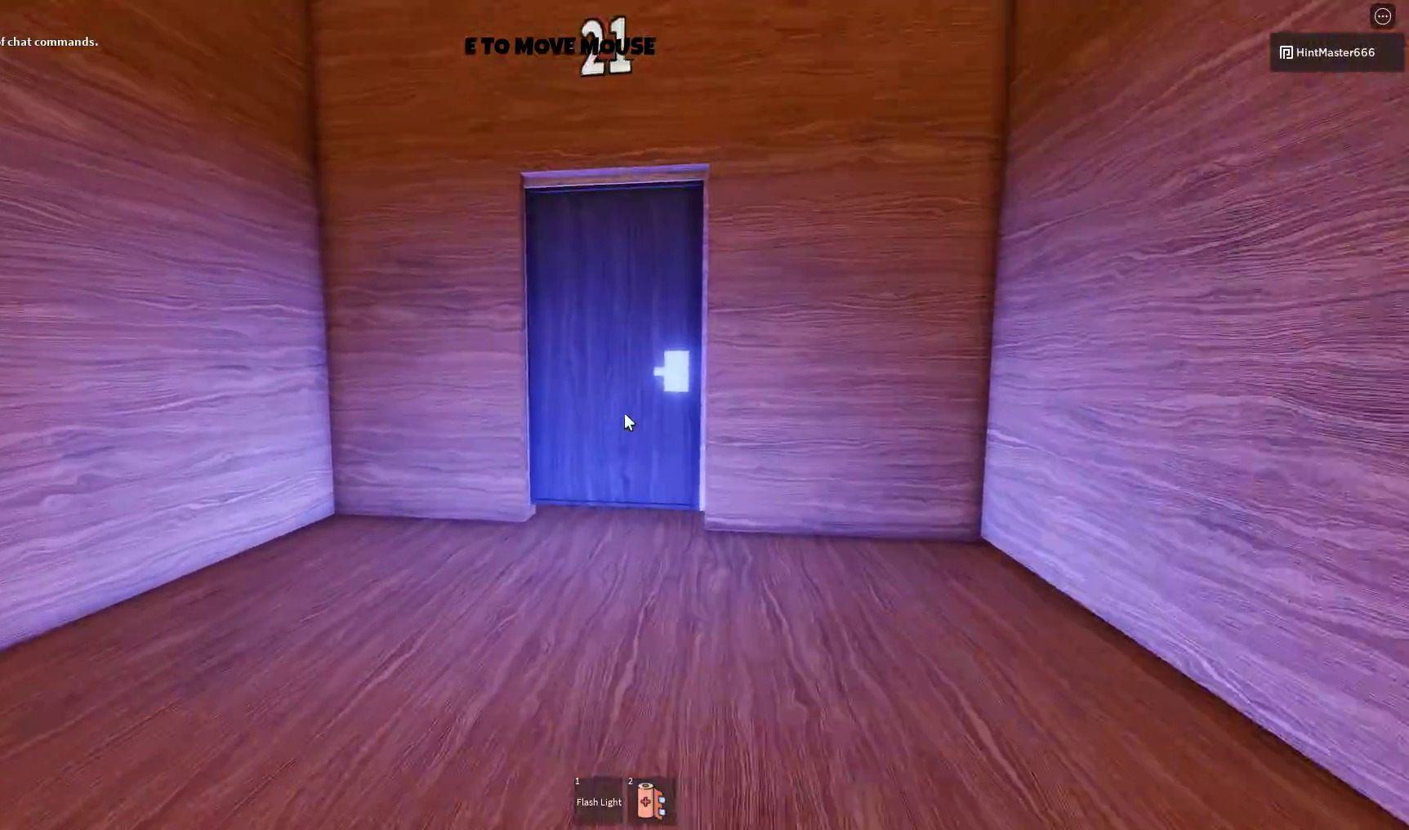
{"keys": ["w"], "mouse": [], "events": []}
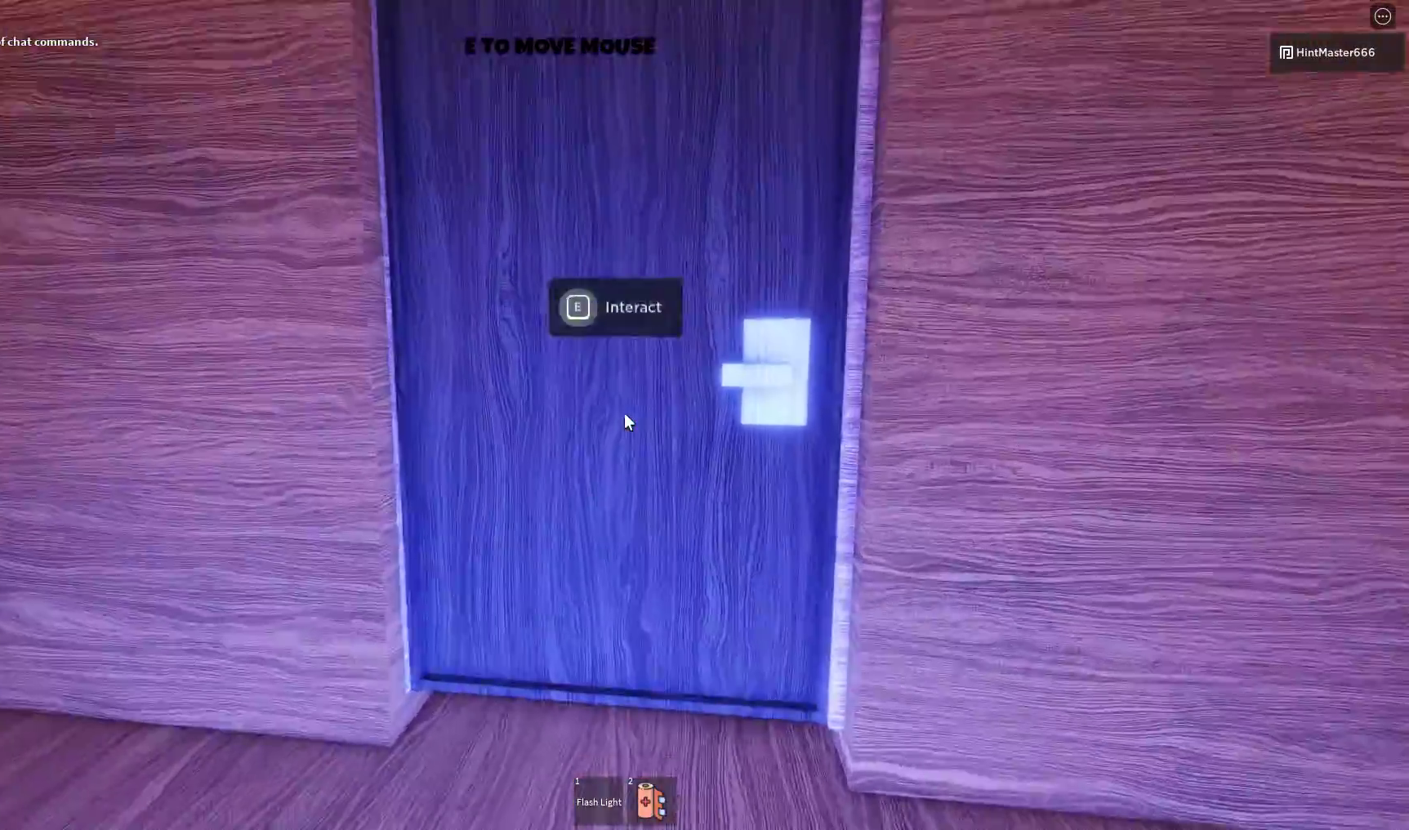
{"keys": ["w"], "mouse": [], "events": [[433, "d", "down"], [500, "d", "up"]]}
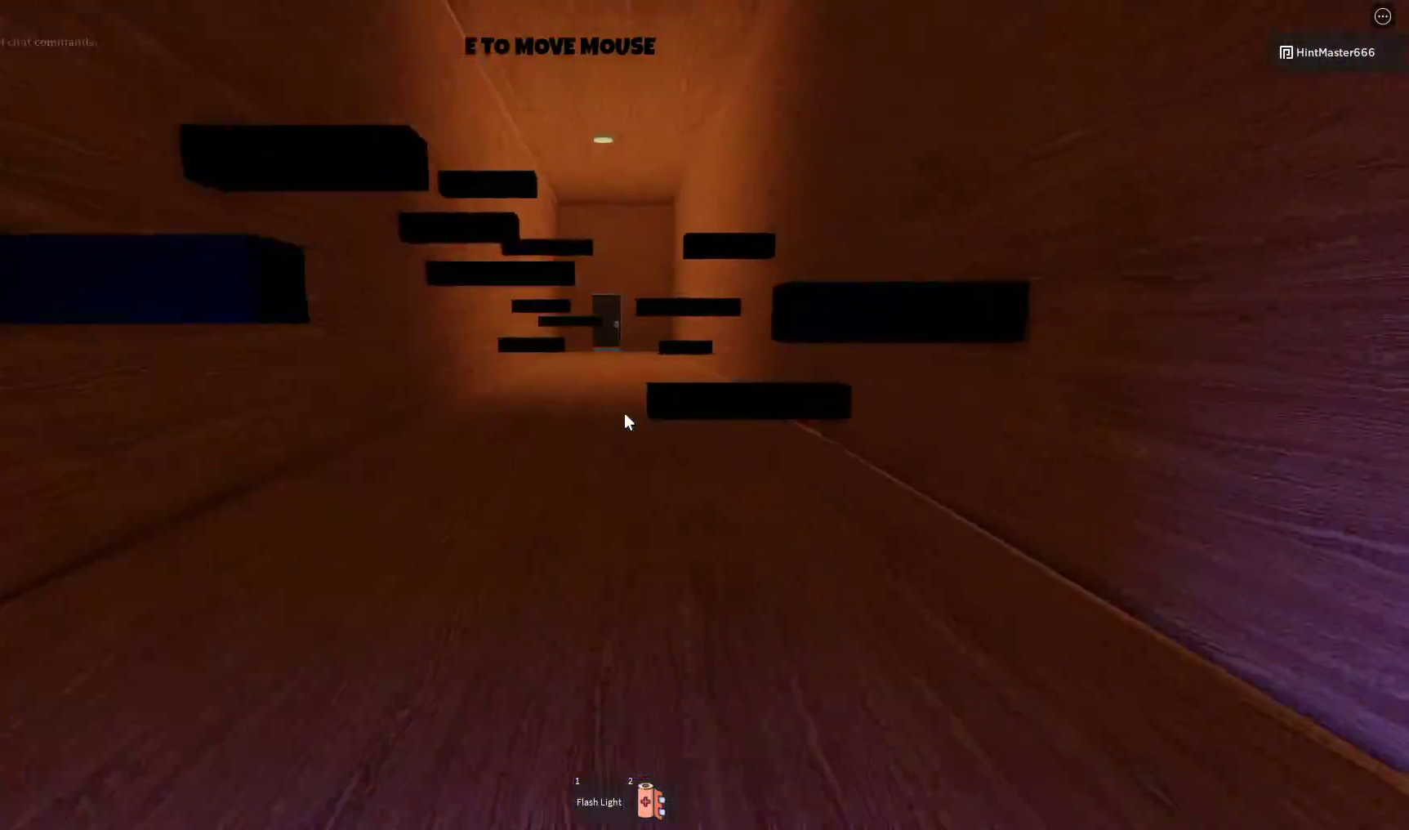
{"keys": ["w"], "mouse": [], "events": []}
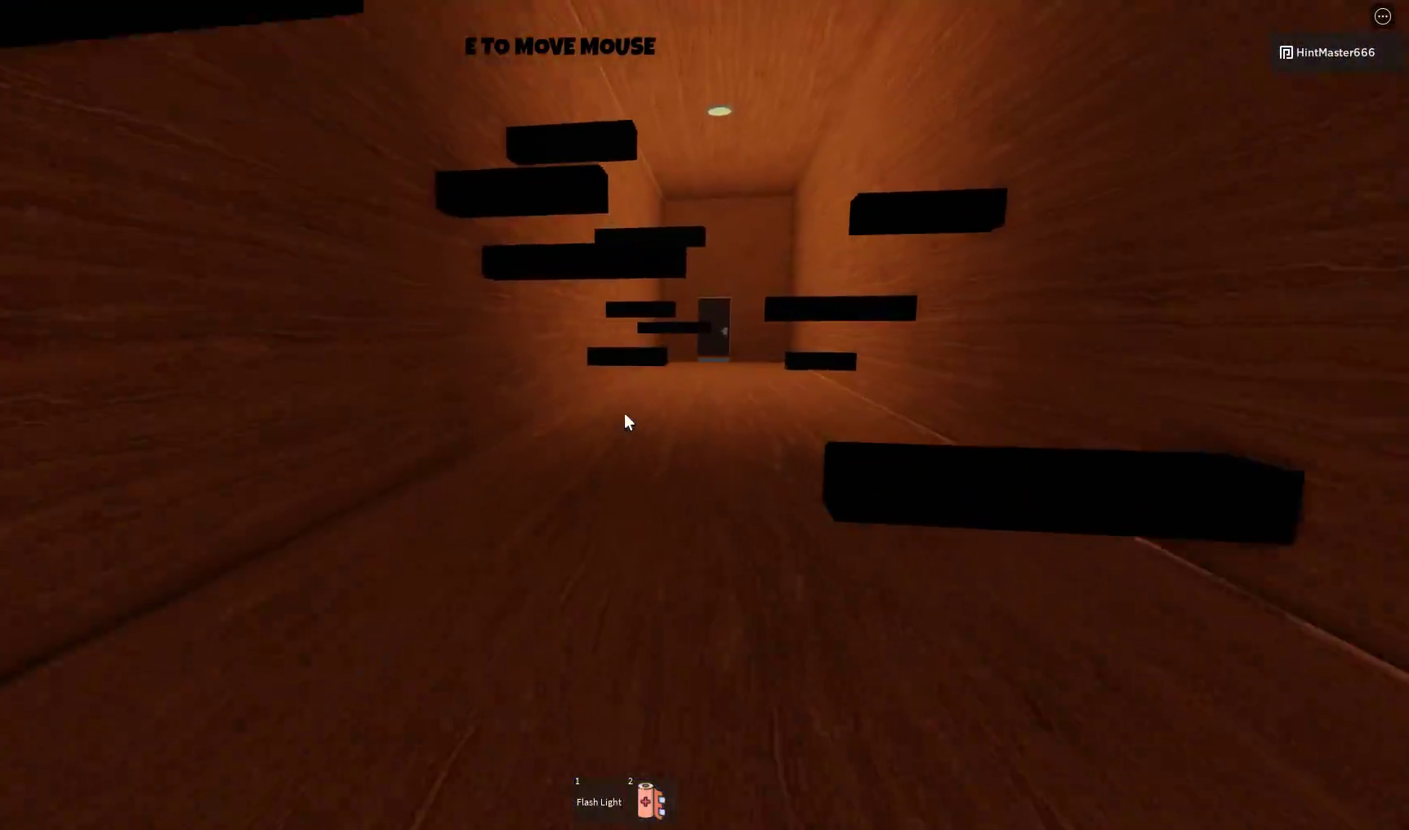
{"keys": ["w"], "mouse": [], "events": []}
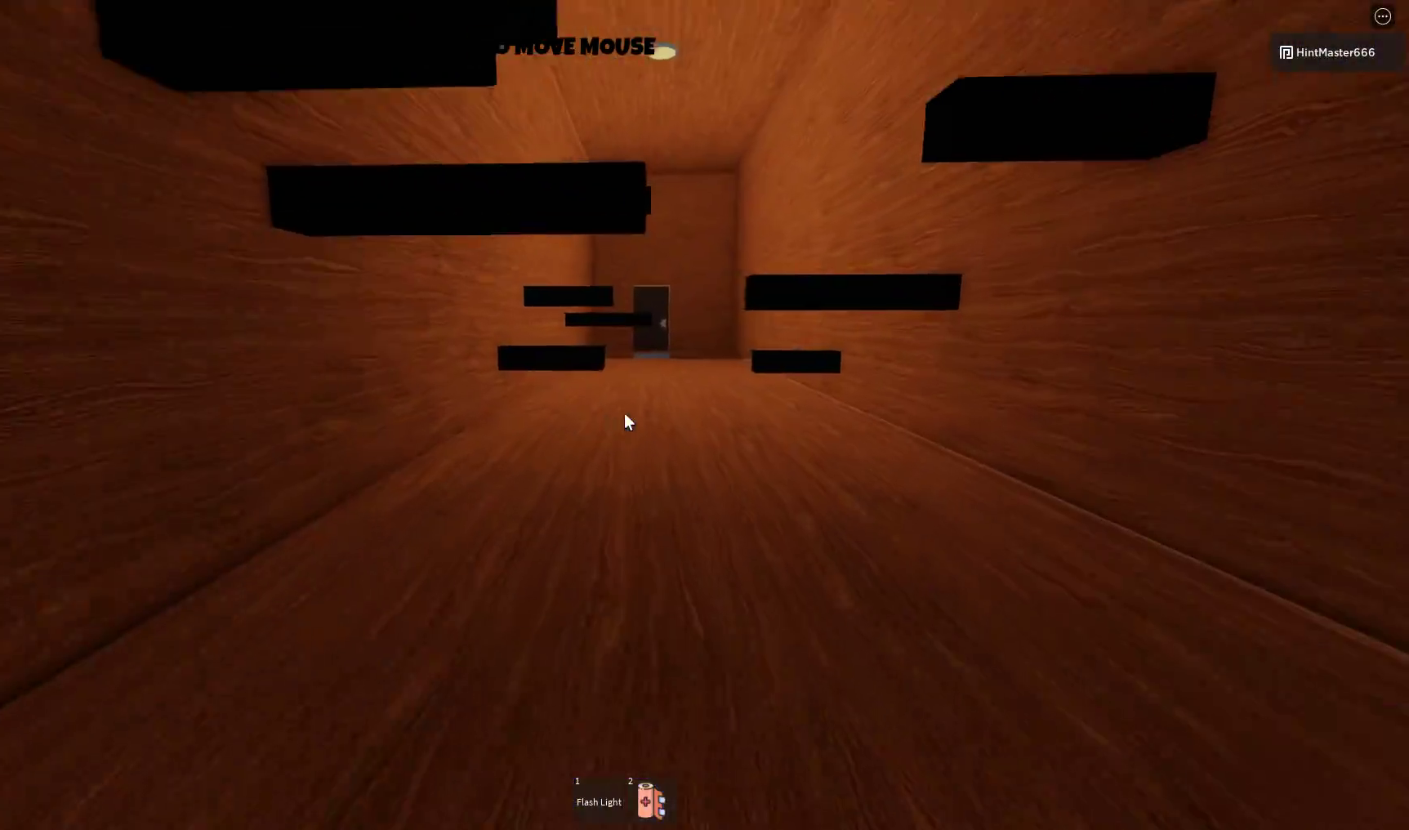
{"keys": ["w"], "mouse": [], "events": []}
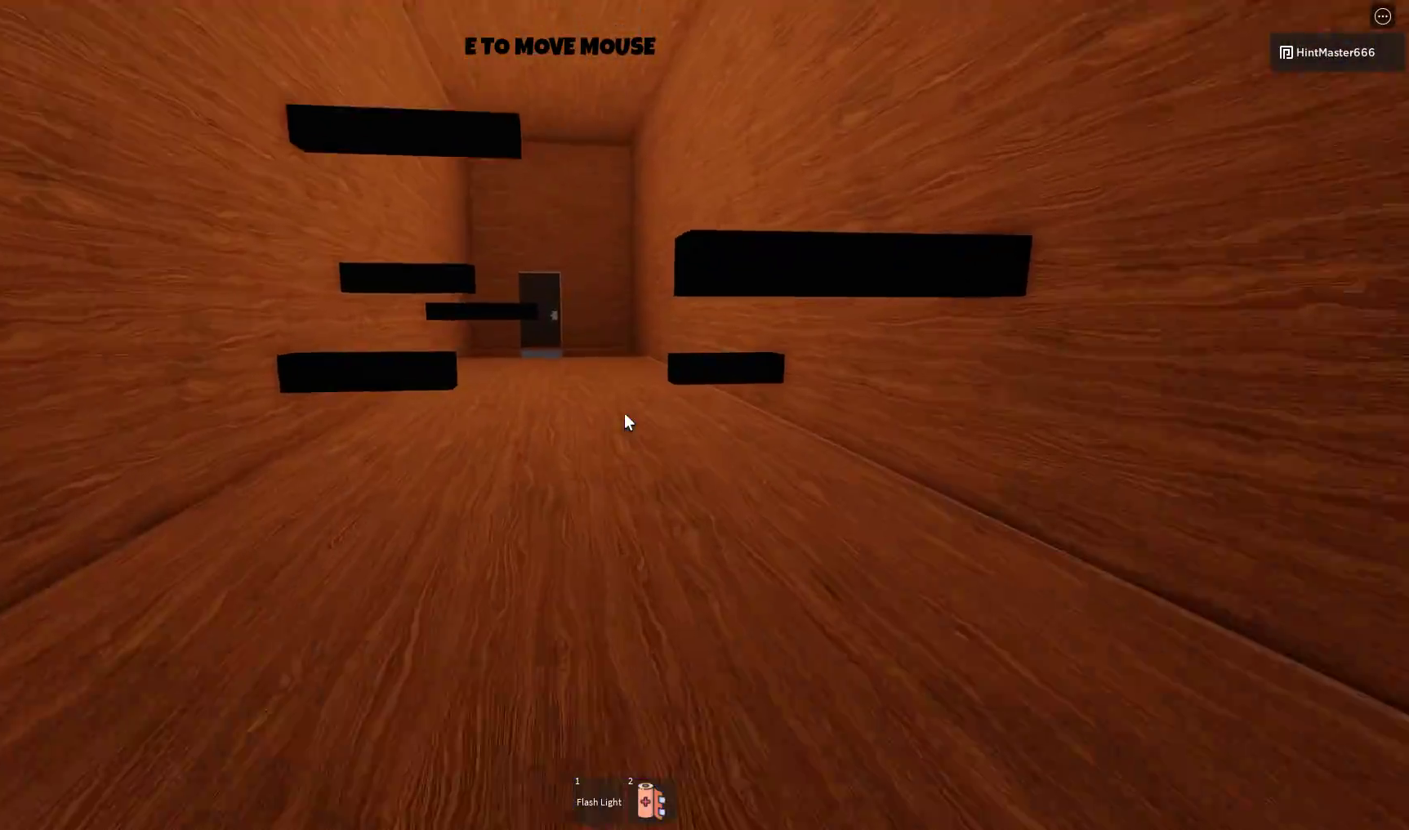
{"keys": ["w"], "mouse": [], "events": []}
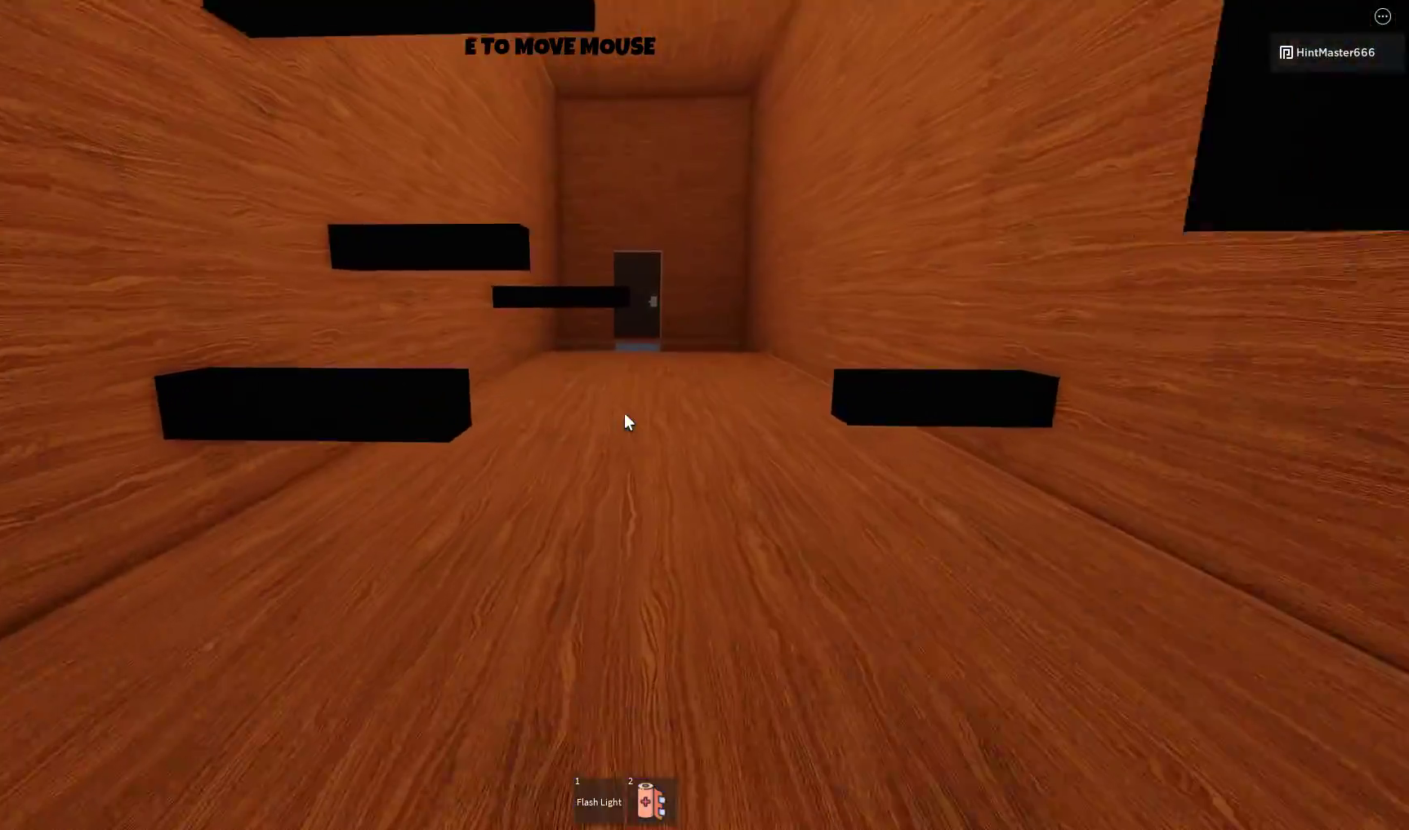
{"keys": ["w"], "mouse": [], "events": []}
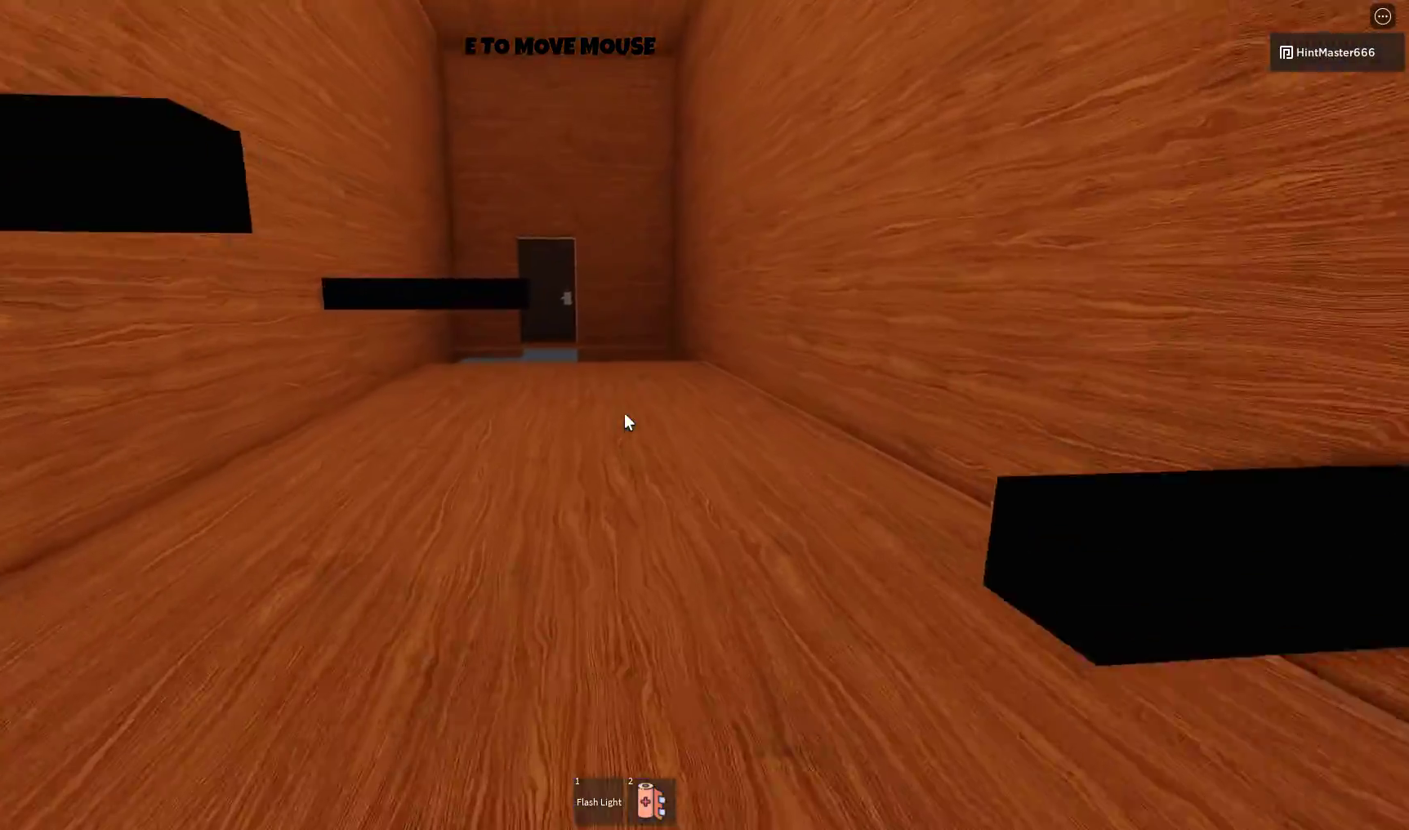
{"keys": ["w"], "mouse": [], "events": []}
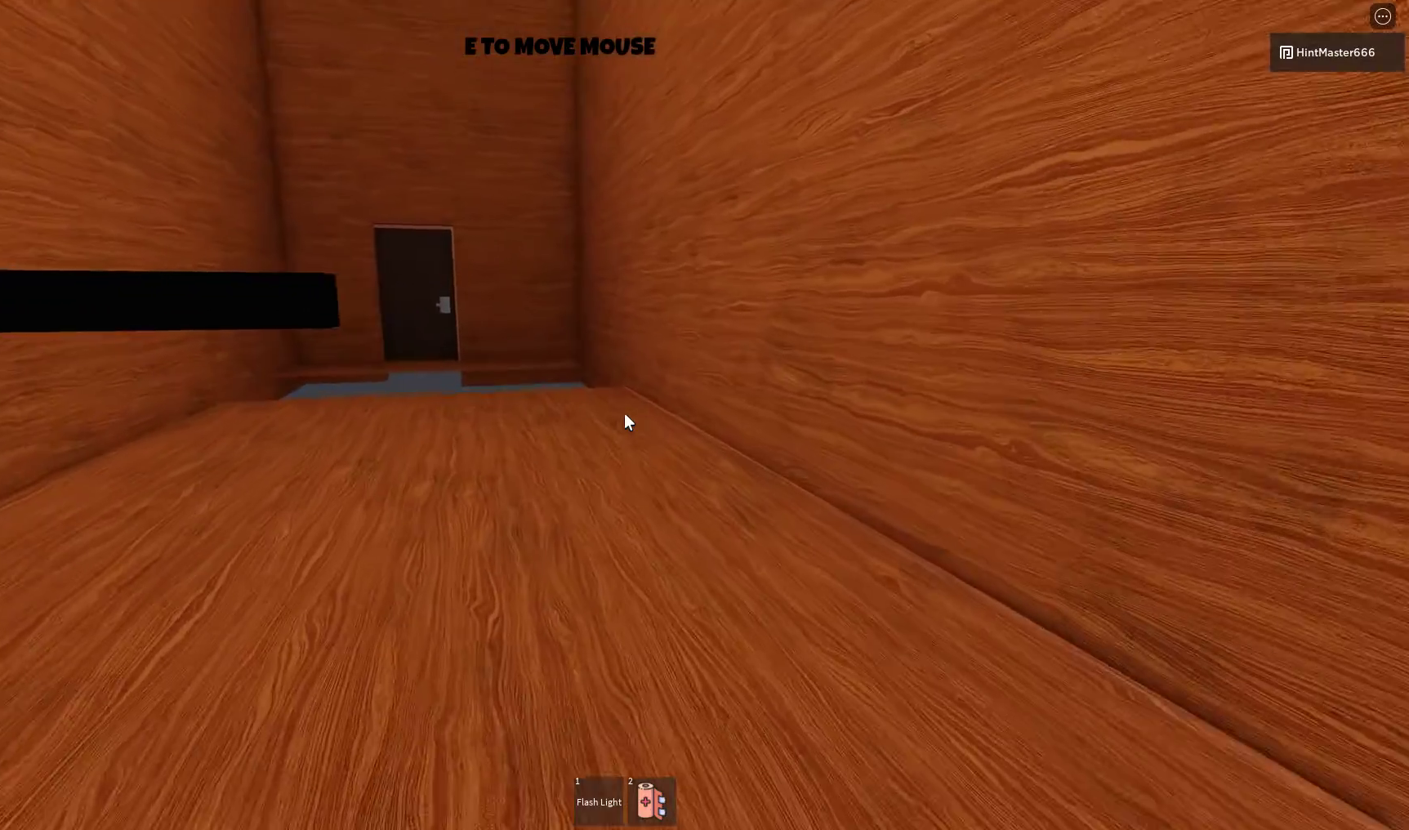
{"keys": ["w"], "mouse": [], "events": []}
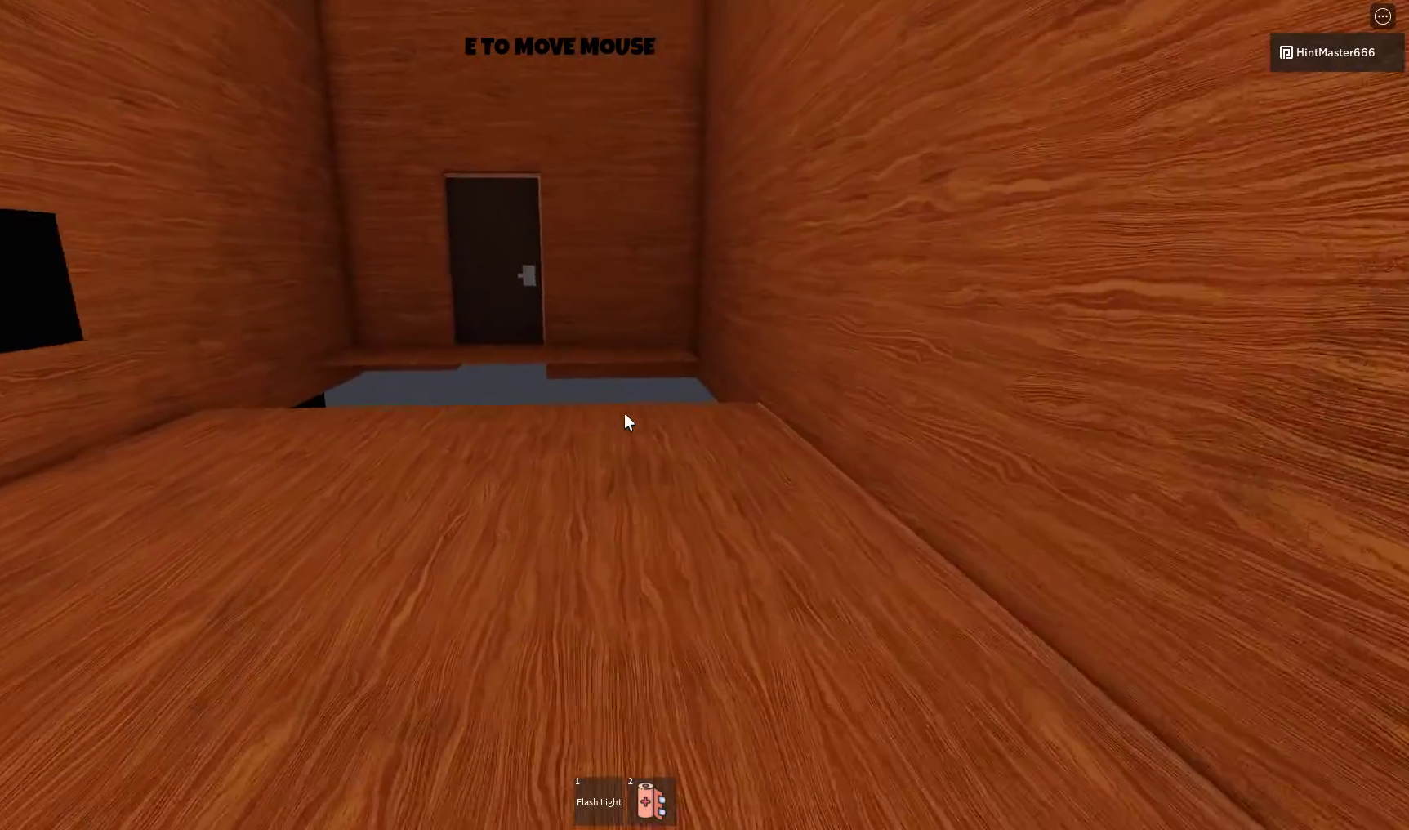
{"keys": ["d", "w"], "mouse": [], "events": [[200, "d", "down"]]}
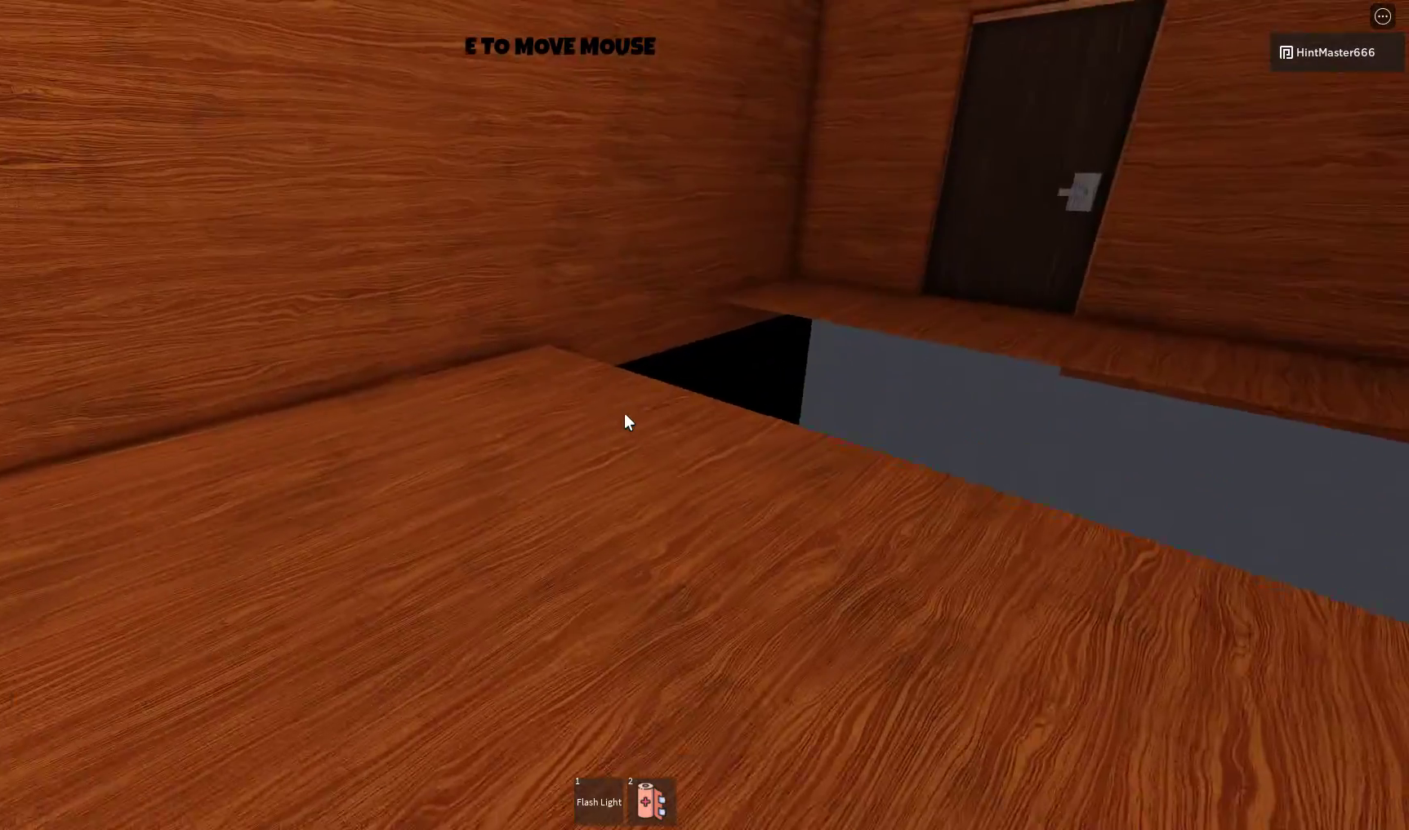
{"keys": ["d"], "mouse": [], "events": [[233, "w", "up"]]}
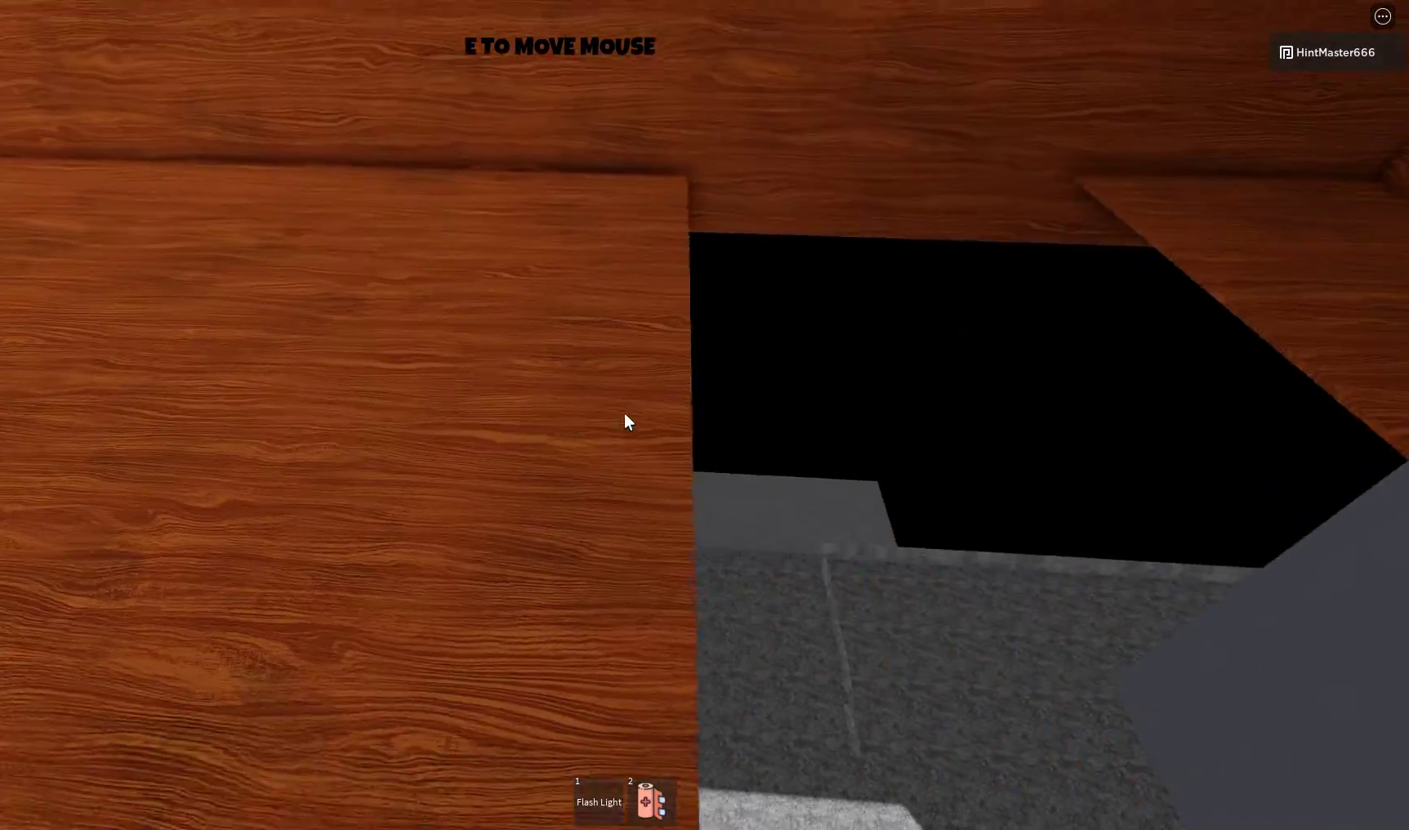
{"keys": ["d"], "mouse": [], "events": [[100, "space", "down"], [400, "space", "up"]]}
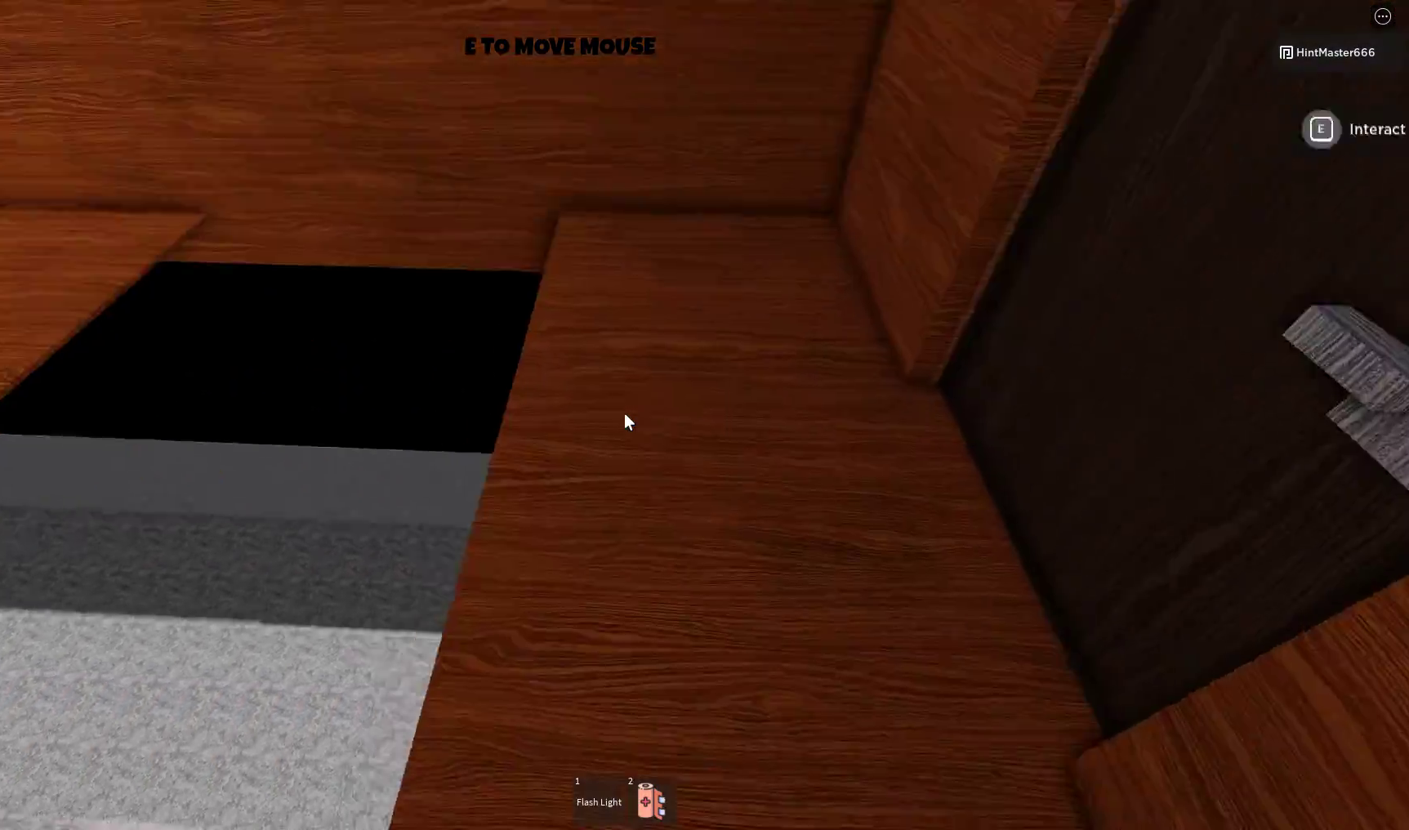
{"keys": [], "mouse": [], "events": [[67, "w", "down"], [167, "d", "up"], [400, "w", "up"]]}
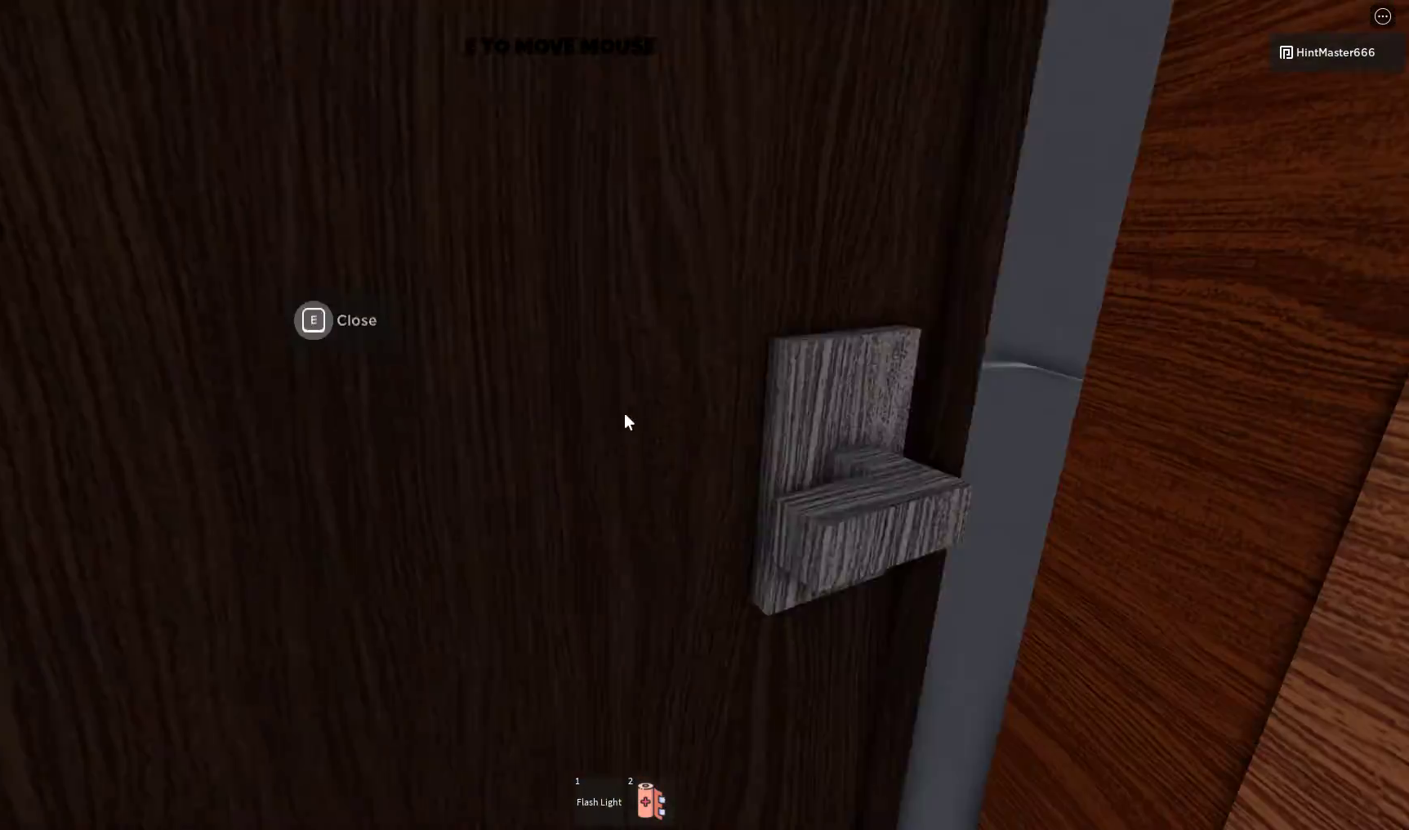
{"keys": ["d", "w"], "mouse": [], "events": [[233, "w", "down"], [433, "d", "down"]]}